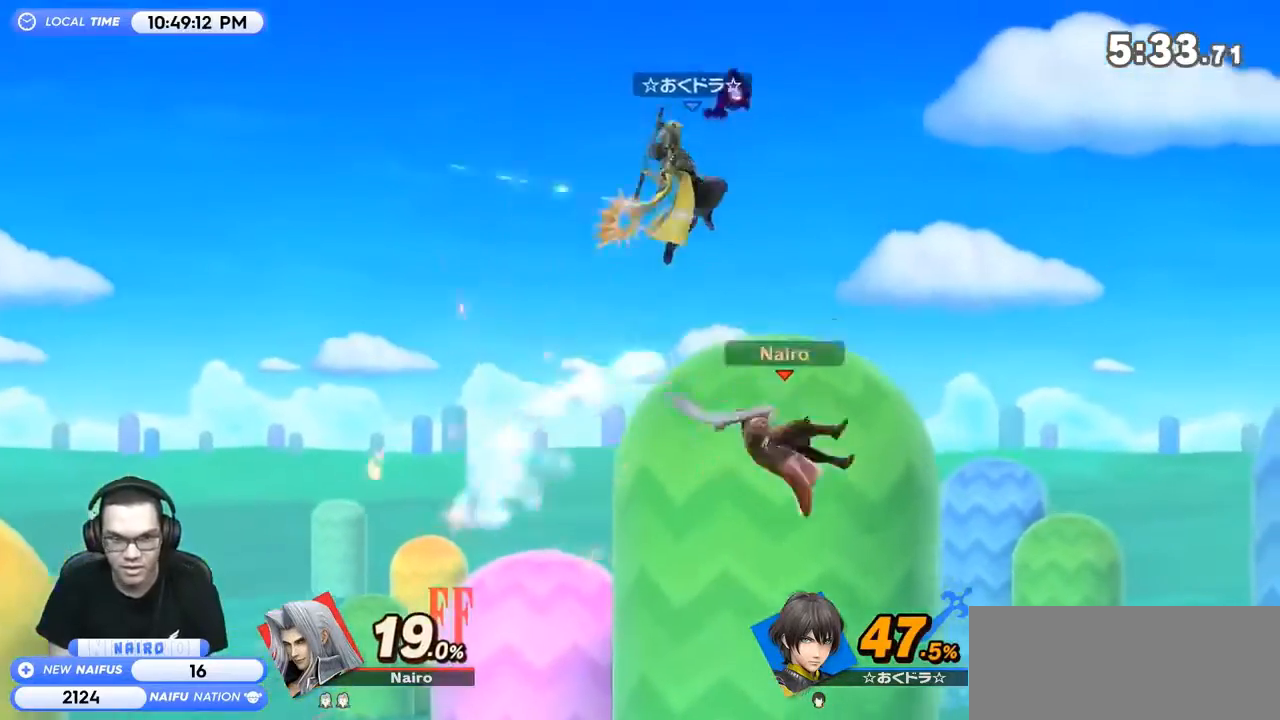
Gameplay with a controller (Nintendo layout); each line is a JSON object with the inputs held at the frame after it. "events" lists button and stick changes between this image and that frame as [ms after this image, input, new state], when the widget could be followed in between. Not read: L3 R3.
{"buttons": [], "left_stick": "left", "right_stick": "center", "events": [[100, "right_stick", "up-right"], [167, "right_stick", "center"], [367, "R1", "down"], [467, "R1", "up"]]}
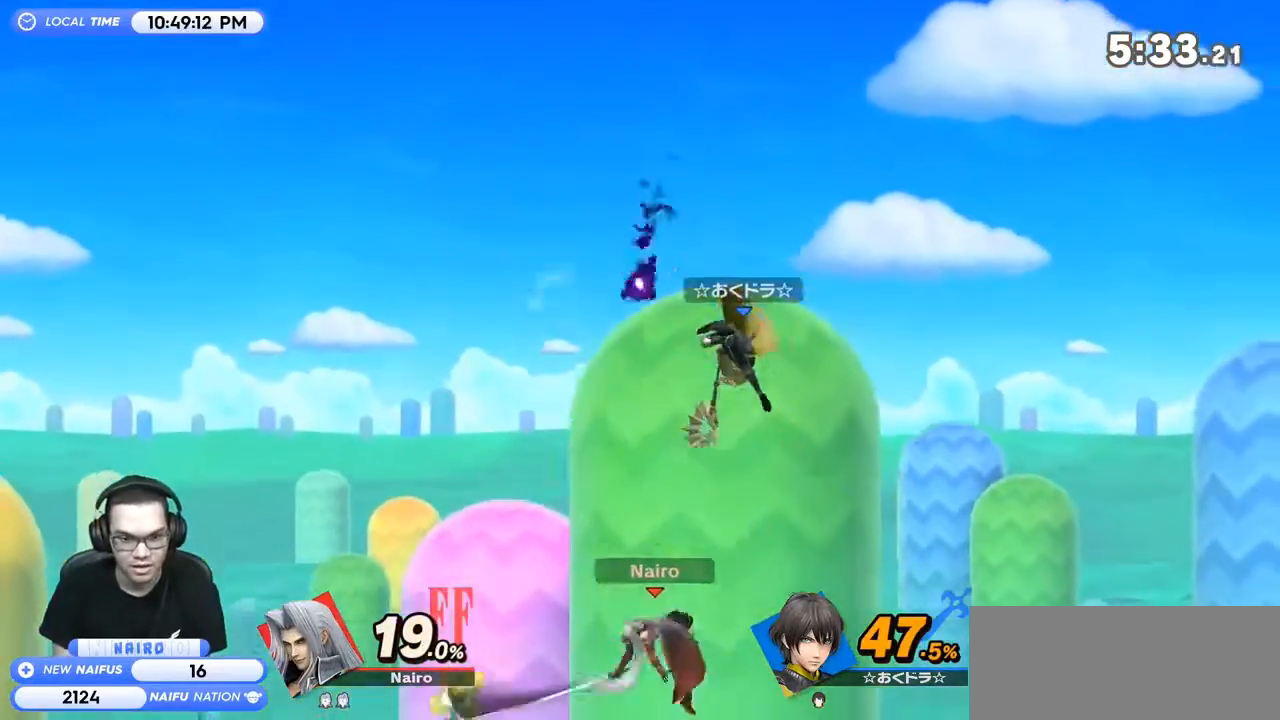
{"buttons": ["A", "Y"], "left_stick": "center", "right_stick": "center", "events": [[133, "left_stick", "center"], [300, "Y", "down"], [333, "A", "down"], [400, "Y", "up"], [433, "A", "up"], [467, "Y", "down"], [500, "A", "down"]]}
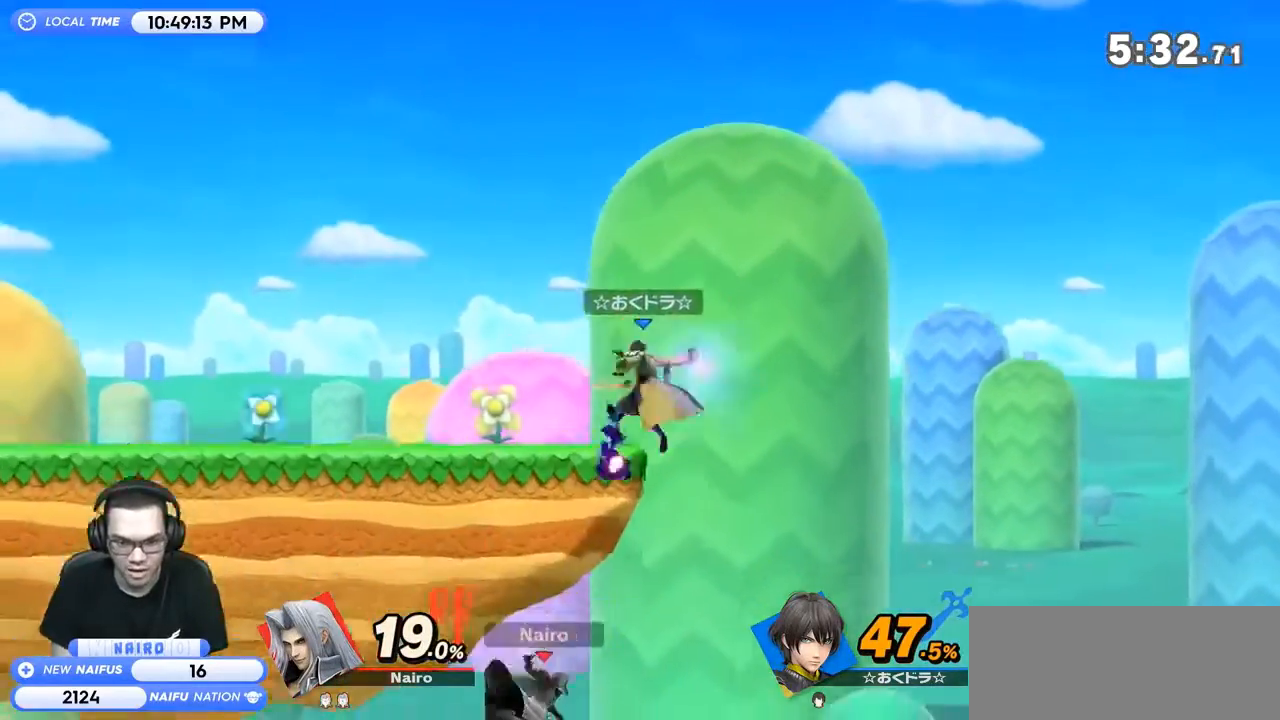
{"buttons": ["B"], "left_stick": "up-left", "right_stick": "center", "events": [[33, "Y", "up"], [100, "A", "up"], [400, "left_stick", "up-left"], [433, "B", "down"]]}
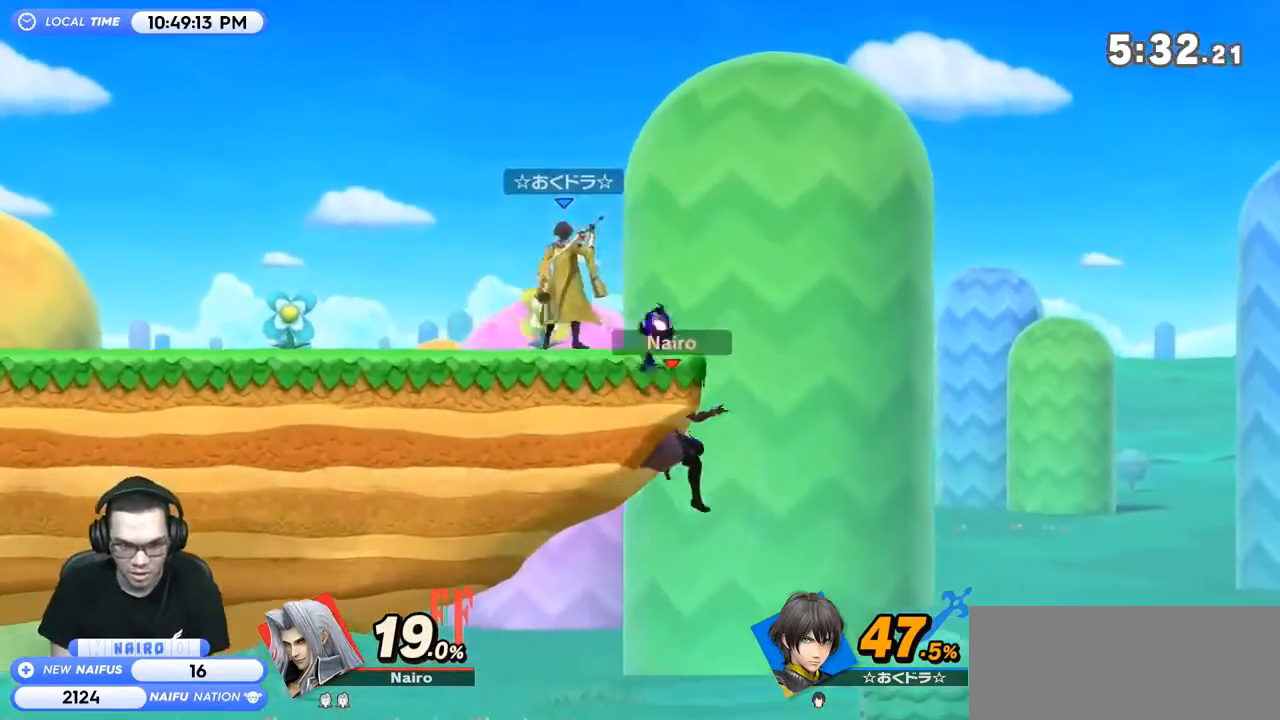
{"buttons": [], "left_stick": "center", "right_stick": "center", "events": [[33, "B", "up"], [467, "left_stick", "center"]]}
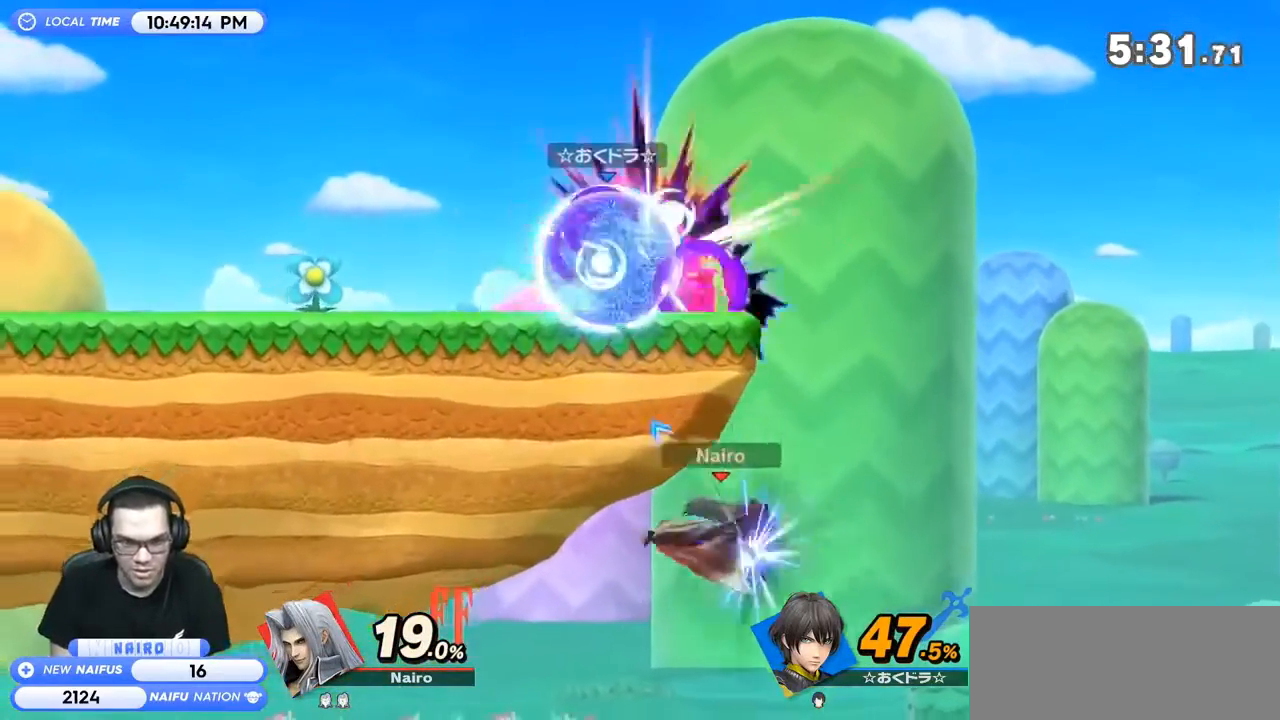
{"buttons": [], "left_stick": "left", "right_stick": "center", "events": [[167, "left_stick", "right"], [267, "left_stick", "left"], [300, "Y", "down"], [367, "right_stick", "up"], [400, "Y", "up"], [433, "right_stick", "center"]]}
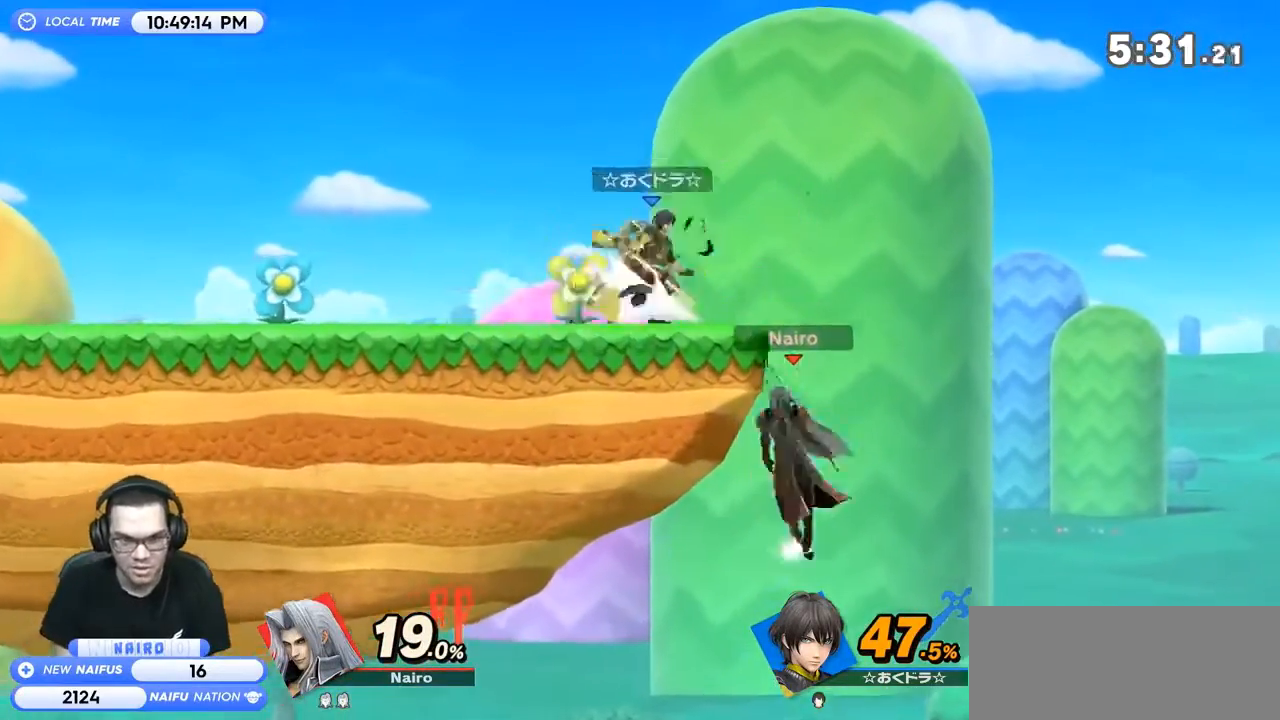
{"buttons": [], "left_stick": "left", "right_stick": "center", "events": [[200, "R1", "down"], [433, "R1", "up"]]}
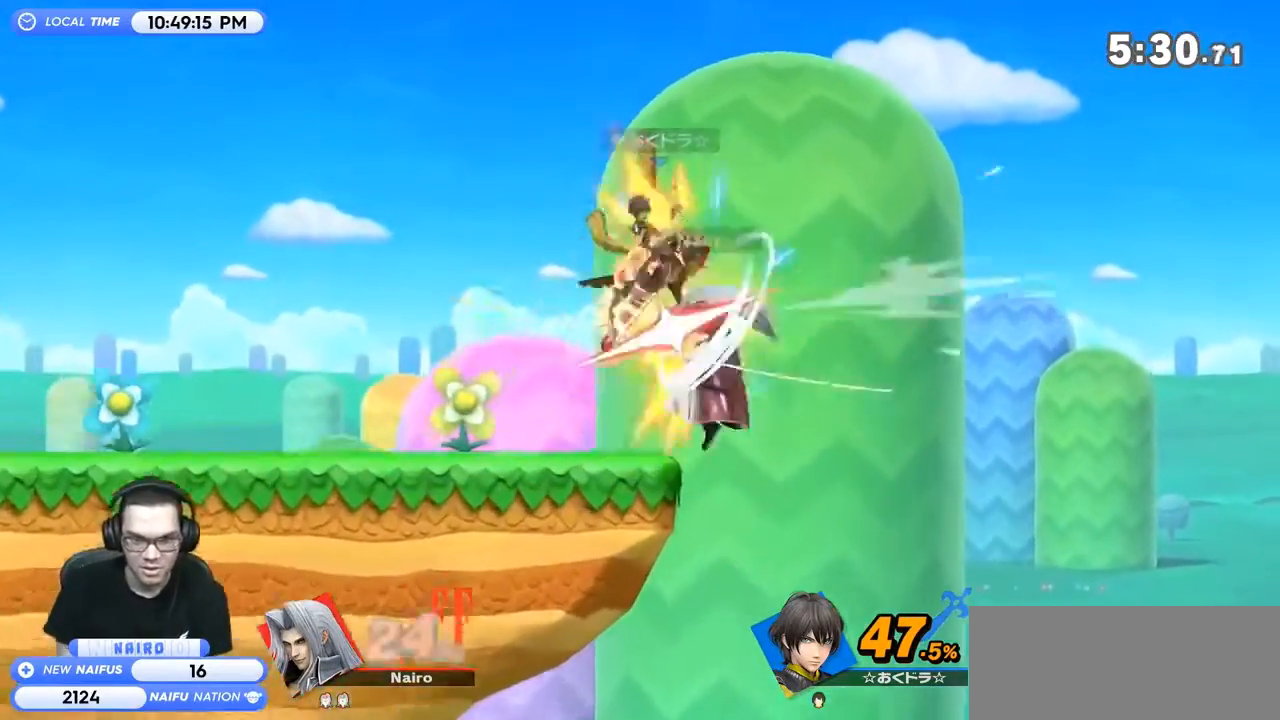
{"buttons": [], "left_stick": "down-left", "right_stick": "center", "events": [[33, "left_stick", "up-left"], [500, "left_stick", "down-left"]]}
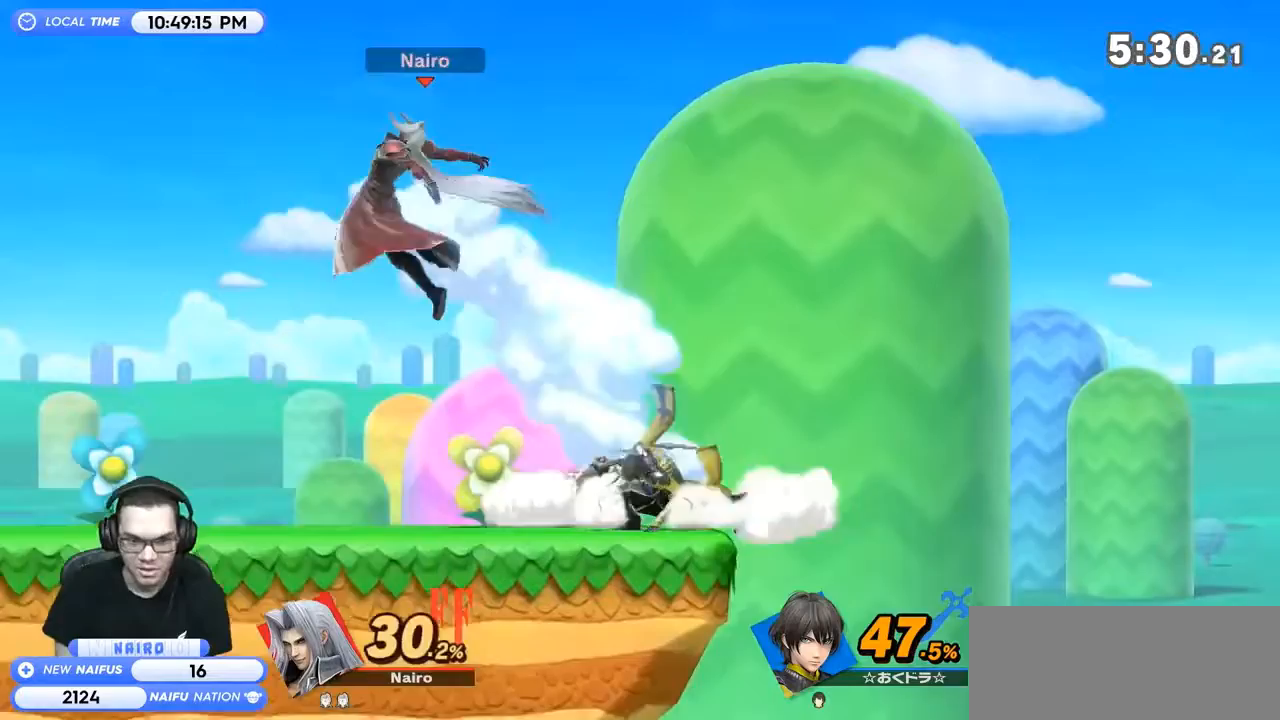
{"buttons": [], "left_stick": "center", "right_stick": "center", "events": [[67, "left_stick", "center"], [133, "R1", "down"], [333, "R1", "up"]]}
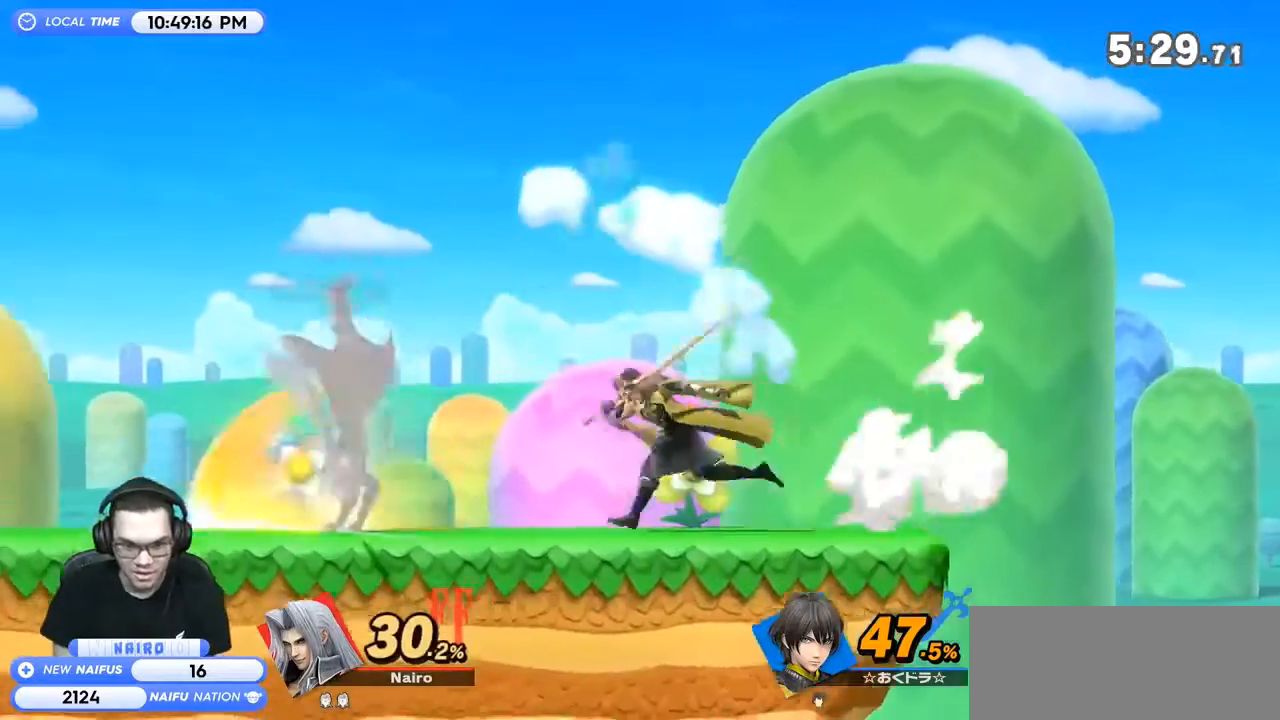
{"buttons": [], "left_stick": "center", "right_stick": "center", "events": [[200, "Y", "down"], [500, "Y", "up"]]}
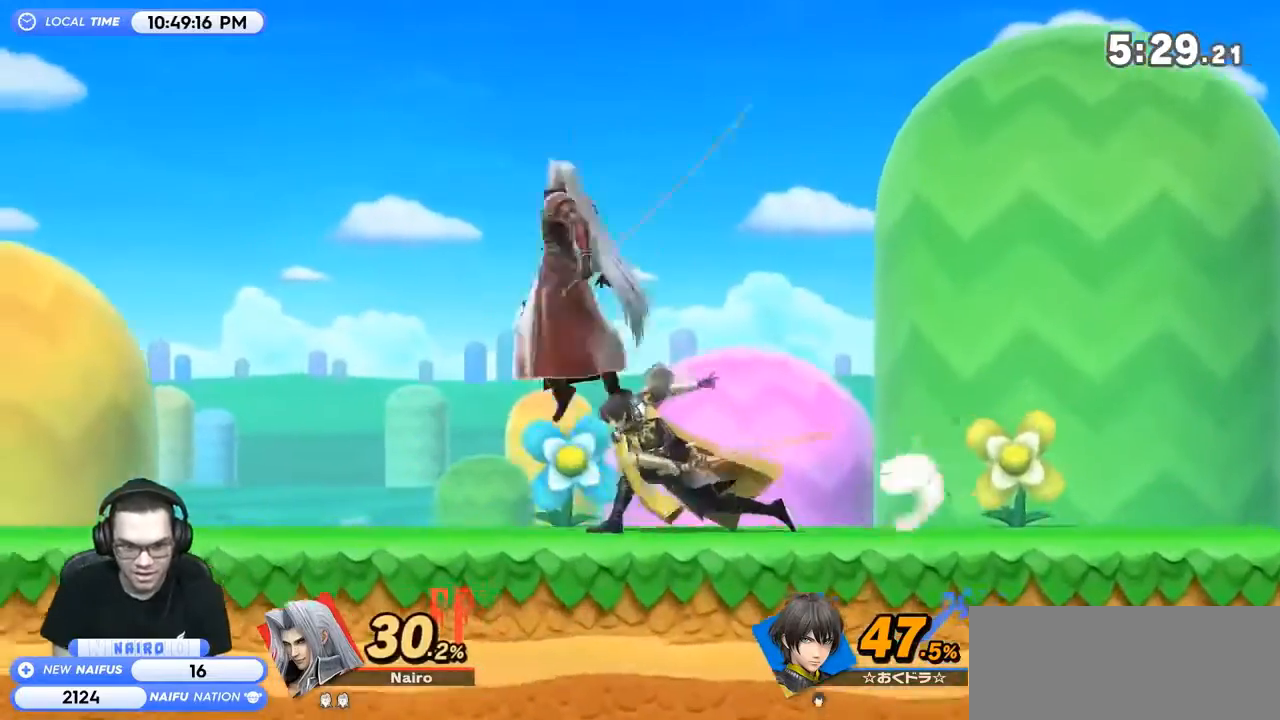
{"buttons": [], "left_stick": "center", "right_stick": "center", "events": [[67, "left_stick", "right"], [200, "left_stick", "center"], [233, "A", "down"], [300, "left_stick", "down"], [333, "A", "up"], [433, "left_stick", "center"]]}
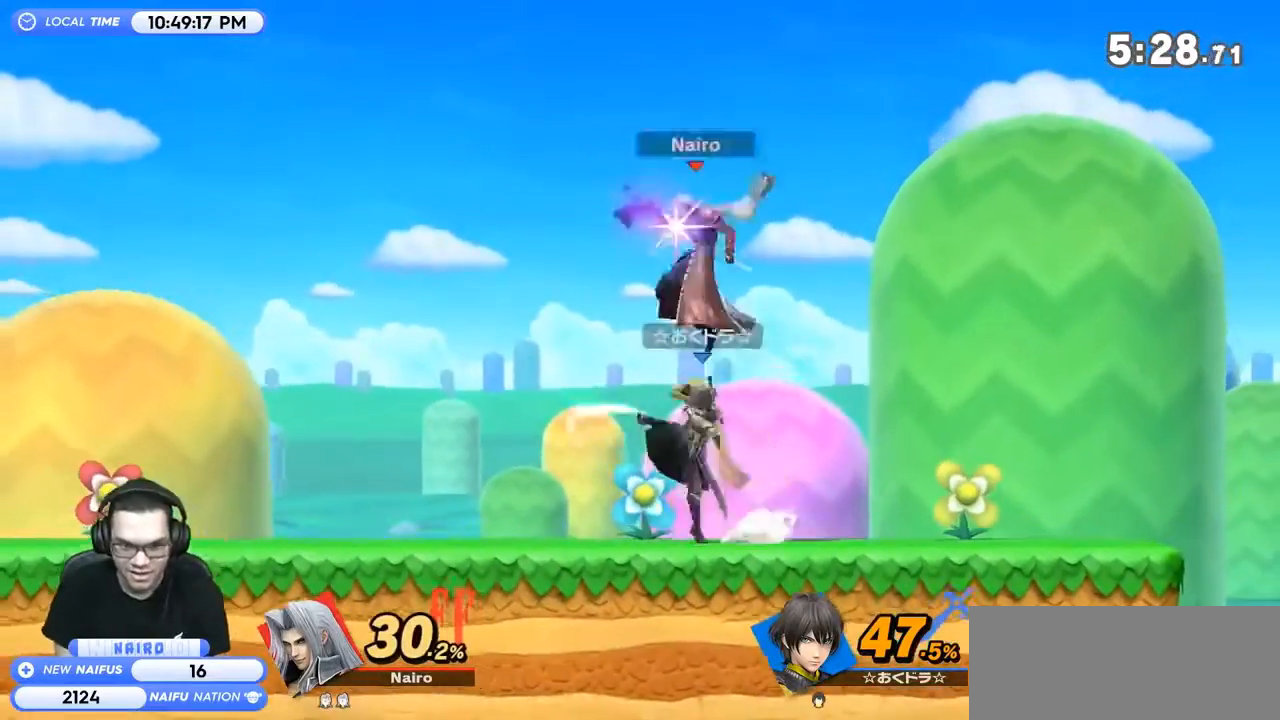
{"buttons": [], "left_stick": "left", "right_stick": "center", "events": [[200, "Y", "down"], [267, "left_stick", "left"], [400, "Y", "up"], [433, "right_stick", "left"], [500, "right_stick", "center"]]}
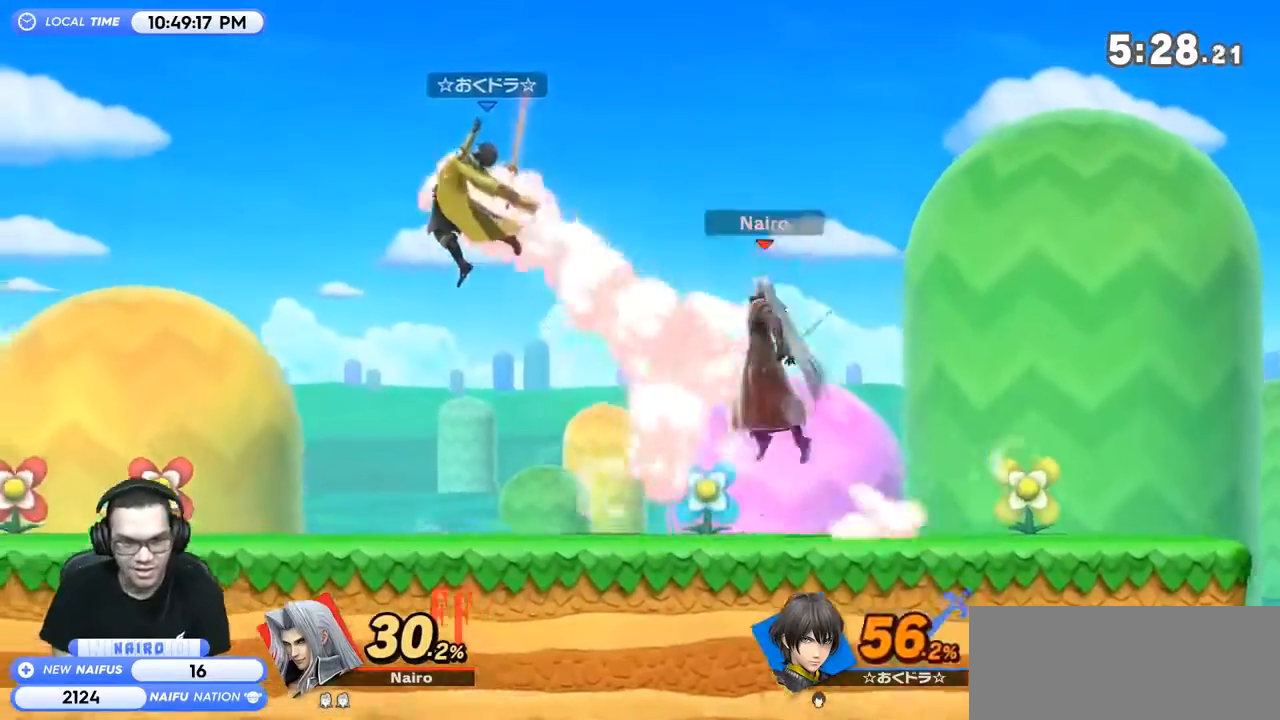
{"buttons": [], "left_stick": "down-left", "right_stick": "center", "events": [[167, "left_stick", "down-left"], [300, "left_stick", "left"], [467, "left_stick", "down-left"]]}
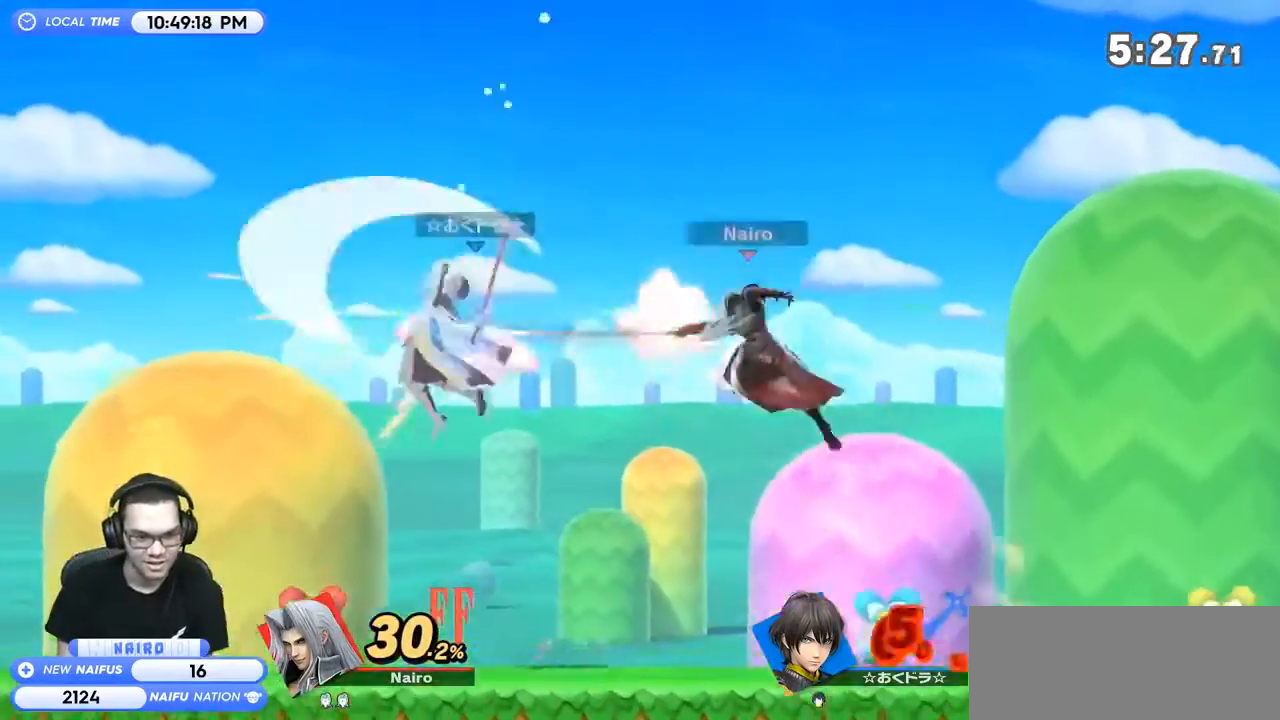
{"buttons": ["Y"], "left_stick": "left", "right_stick": "center", "events": [[133, "left_stick", "center"], [233, "left_stick", "left"], [367, "Y", "down"], [467, "Y", "up"], [500, "Y", "down"]]}
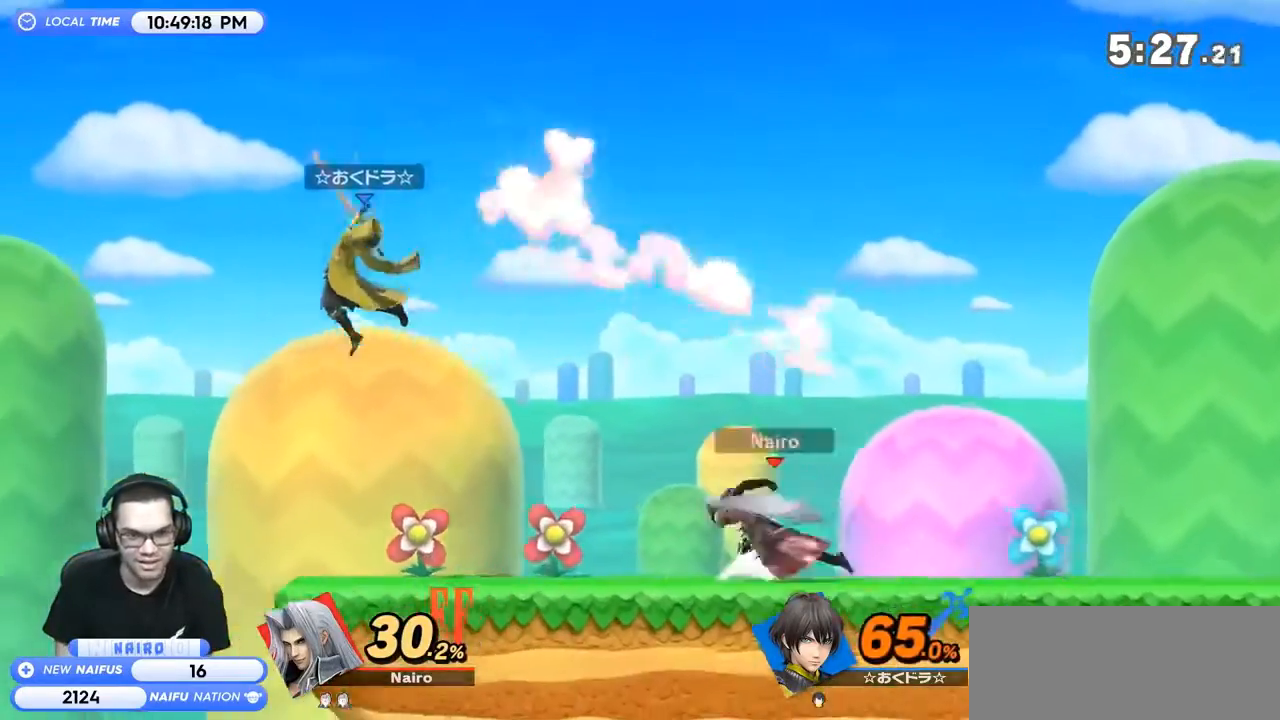
{"buttons": [], "left_stick": "right", "right_stick": "center", "events": [[33, "right_stick", "up-left"], [100, "right_stick", "center"], [133, "Y", "up"], [233, "left_stick", "right"]]}
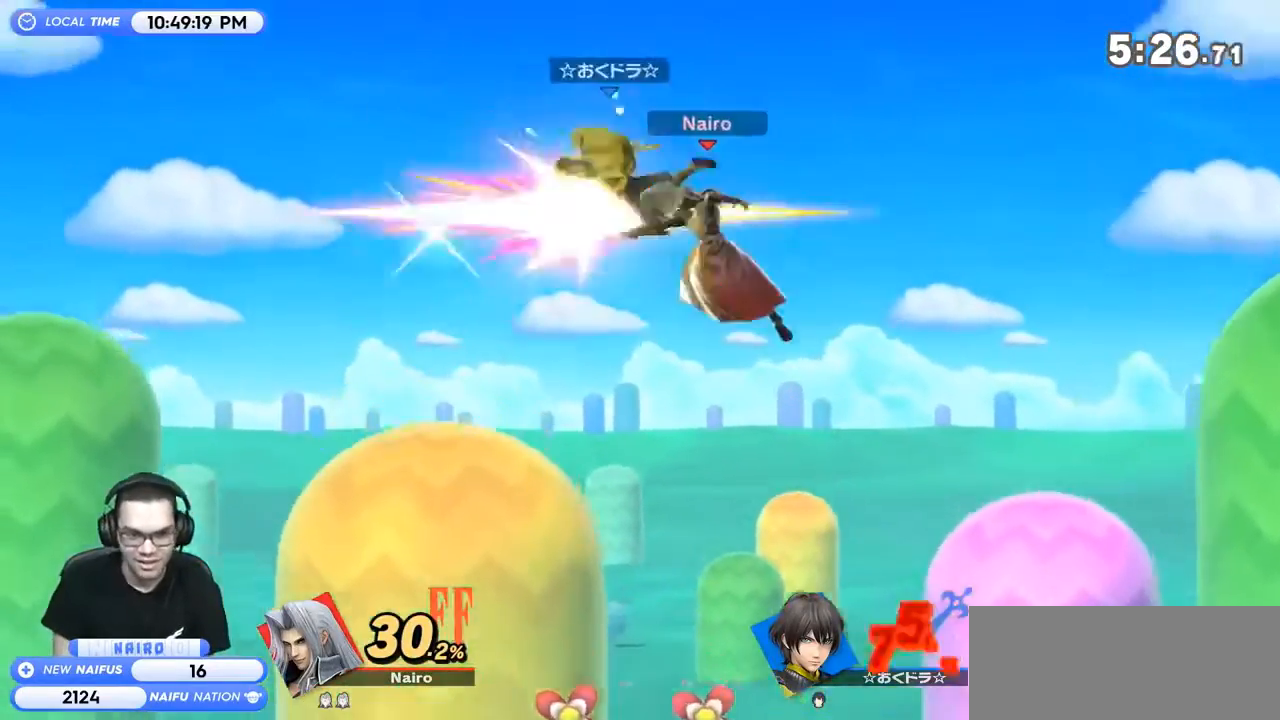
{"buttons": [], "left_stick": "center", "right_stick": "center", "events": [[67, "left_stick", "left"], [200, "left_stick", "down-left"], [433, "left_stick", "center"]]}
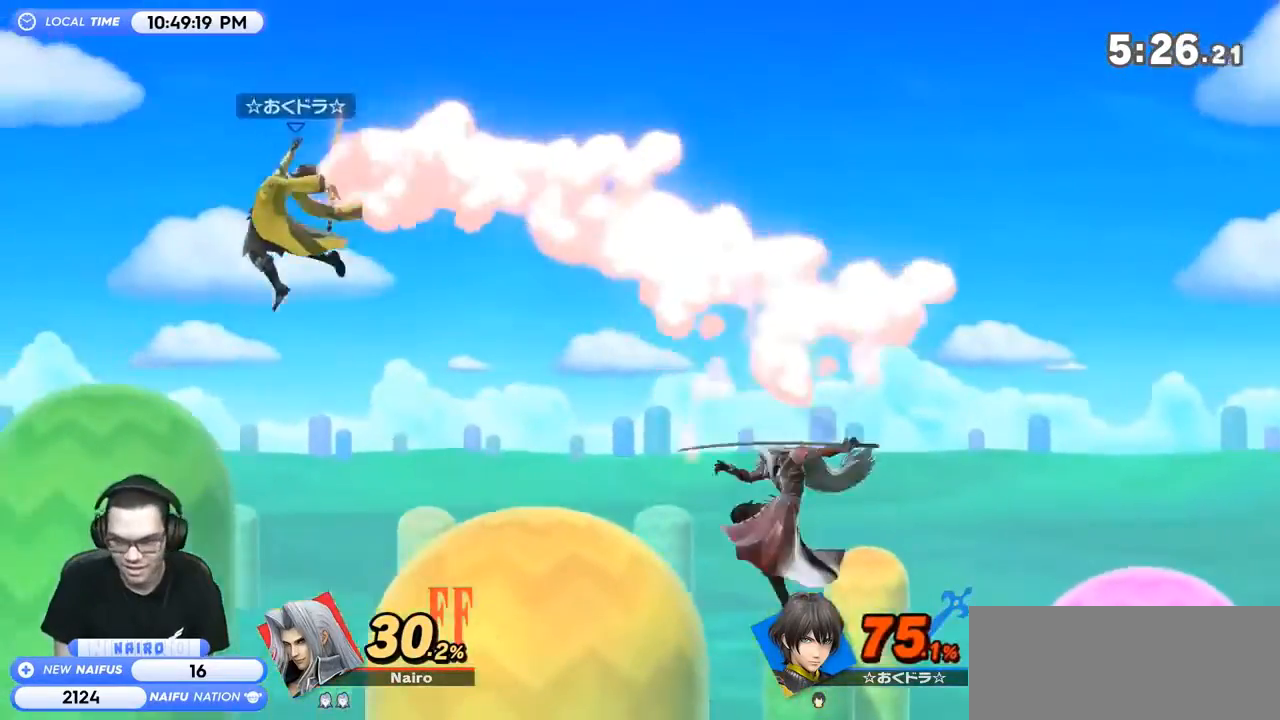
{"buttons": ["B"], "left_stick": "left", "right_stick": "center", "events": [[167, "B", "down"], [167, "left_stick", "up"], [267, "left_stick", "left"]]}
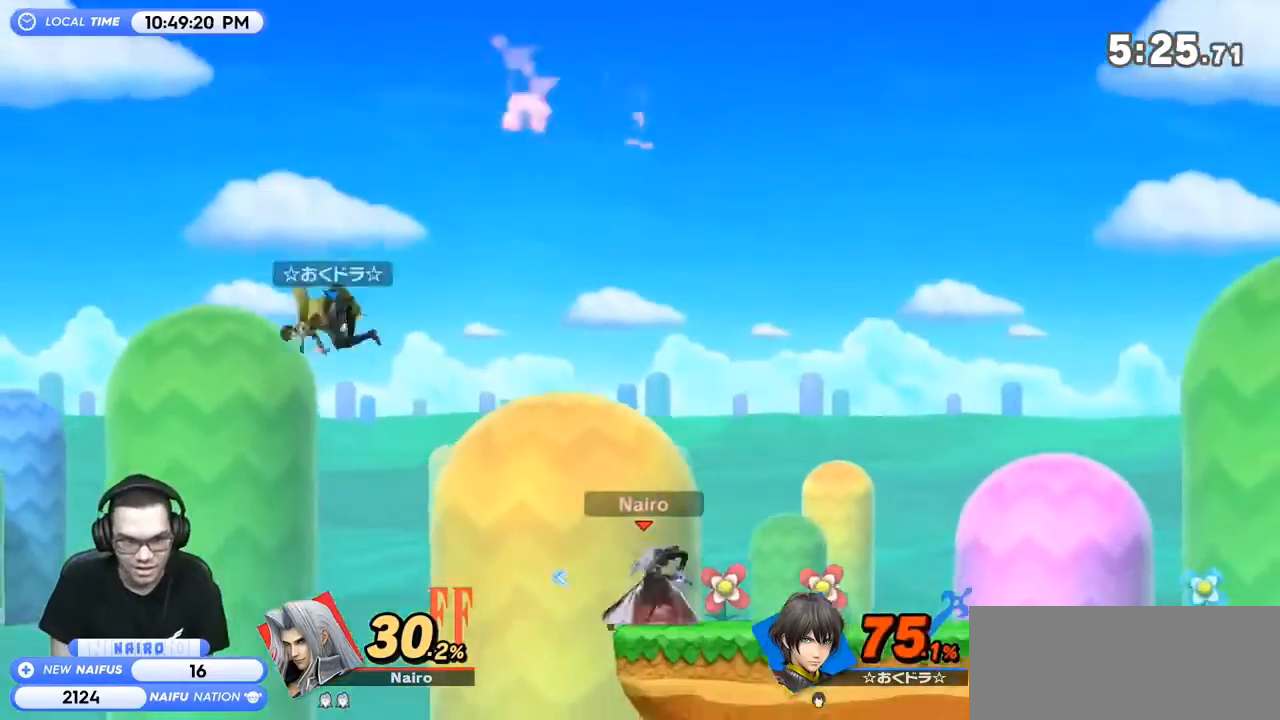
{"buttons": ["B"], "left_stick": "center", "right_stick": "center", "events": [[500, "left_stick", "center"]]}
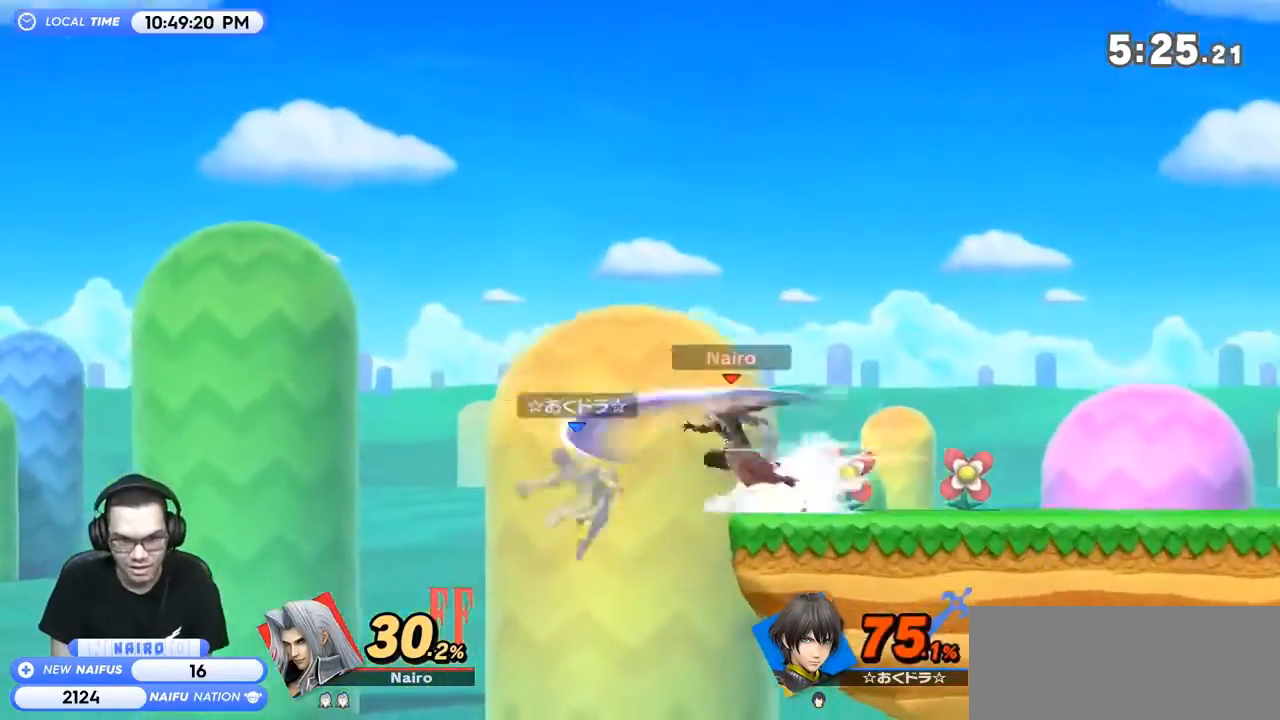
{"buttons": [], "left_stick": "center", "right_stick": "center", "events": [[67, "B", "up"]]}
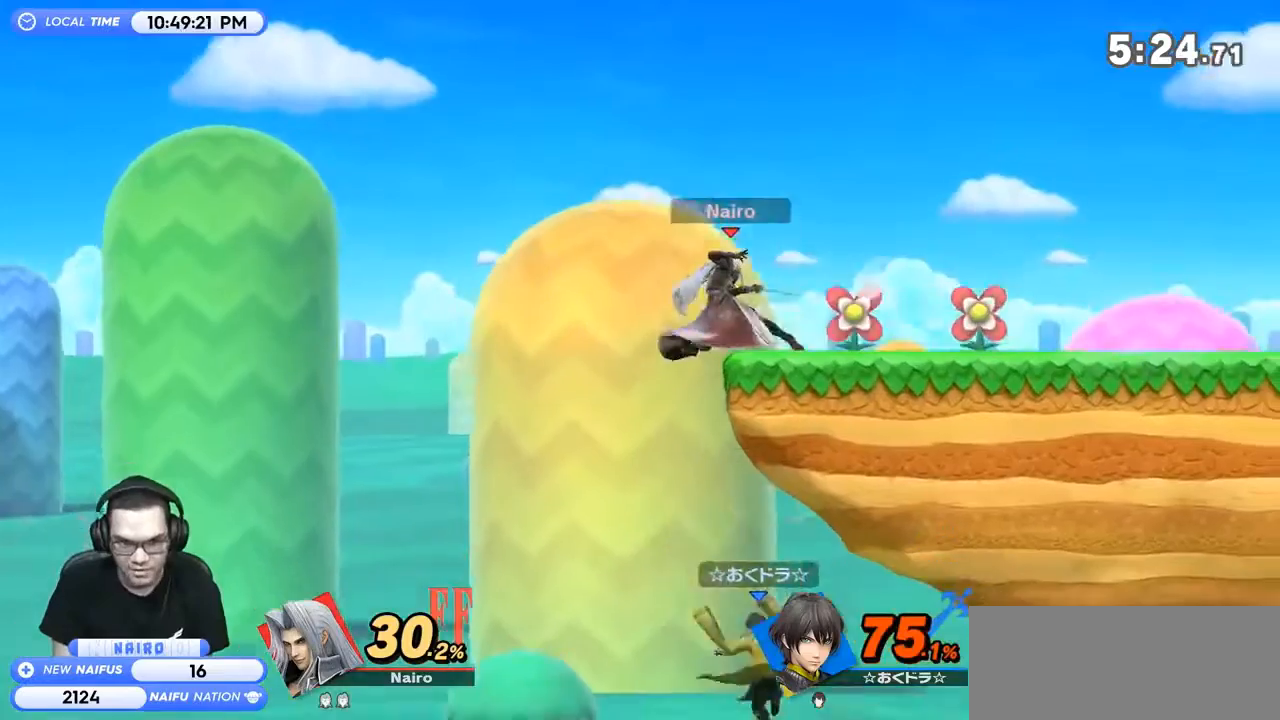
{"buttons": [], "left_stick": "right", "right_stick": "center", "events": [[400, "left_stick", "right"]]}
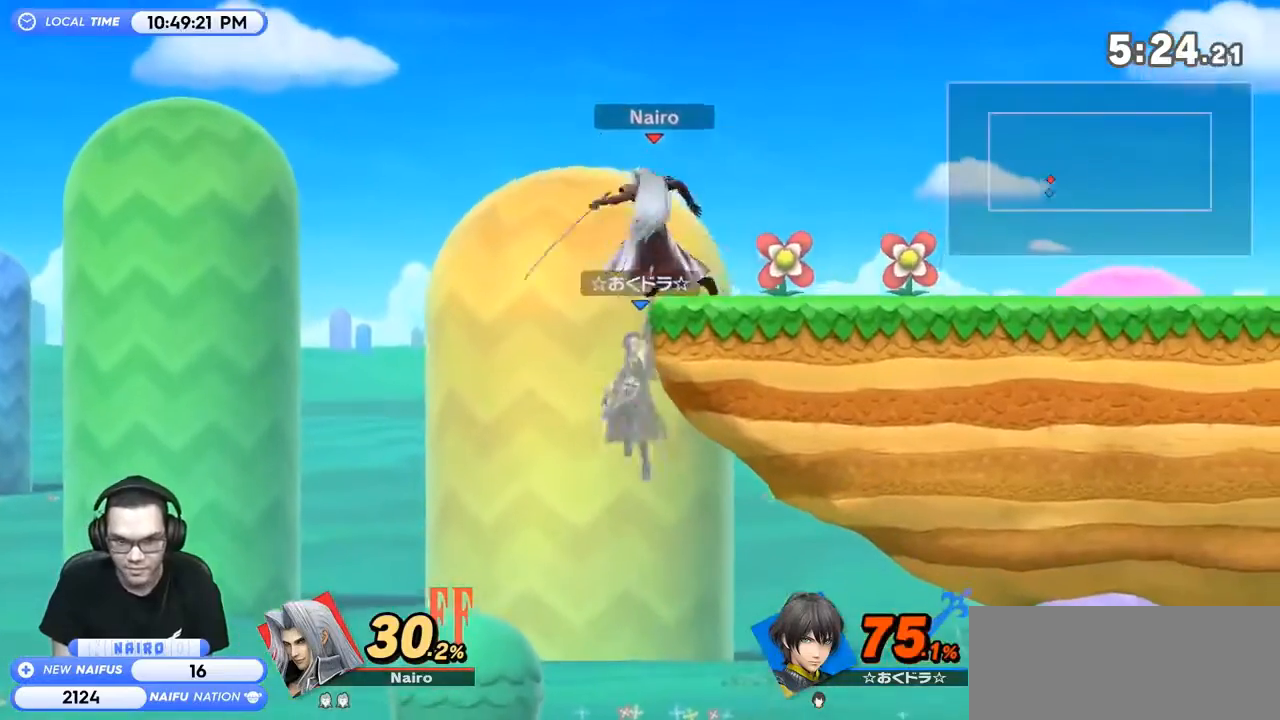
{"buttons": [], "left_stick": "left", "right_stick": "center", "events": [[233, "left_stick", "left"], [267, "B", "down"], [467, "B", "up"]]}
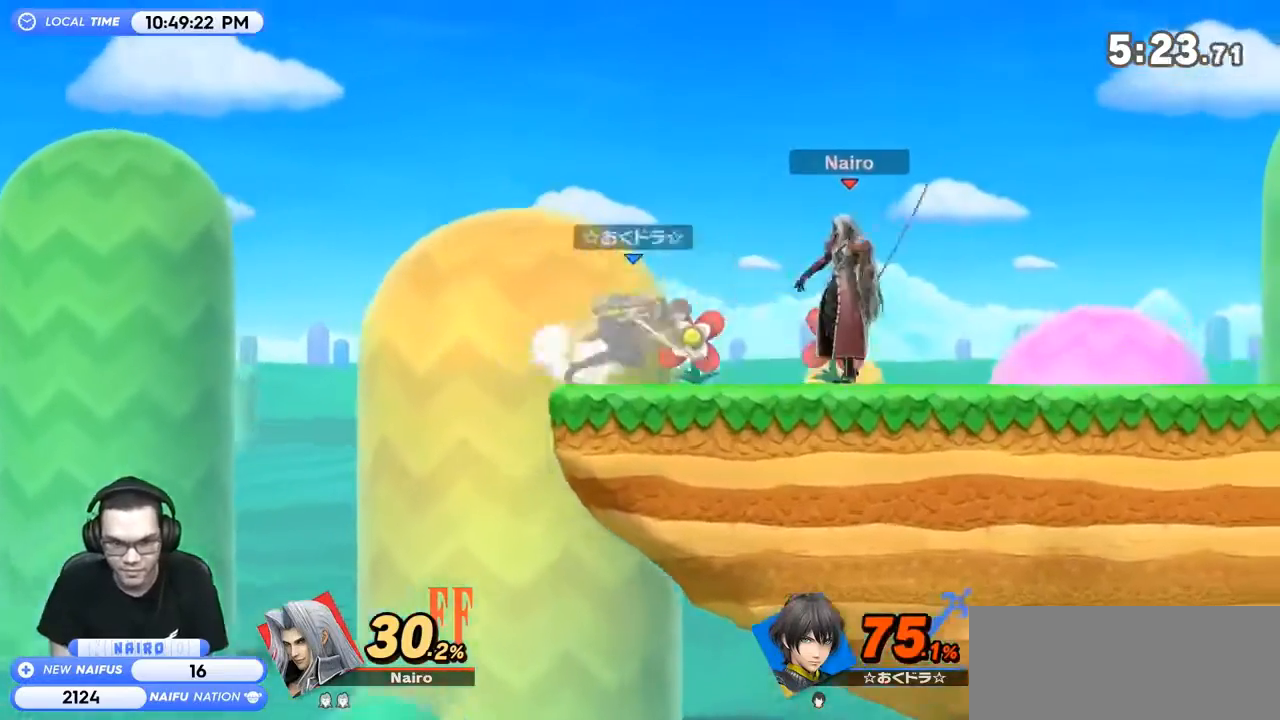
{"buttons": ["Z"], "left_stick": "center", "right_stick": "center", "events": [[33, "left_stick", "center"], [433, "Z", "down"]]}
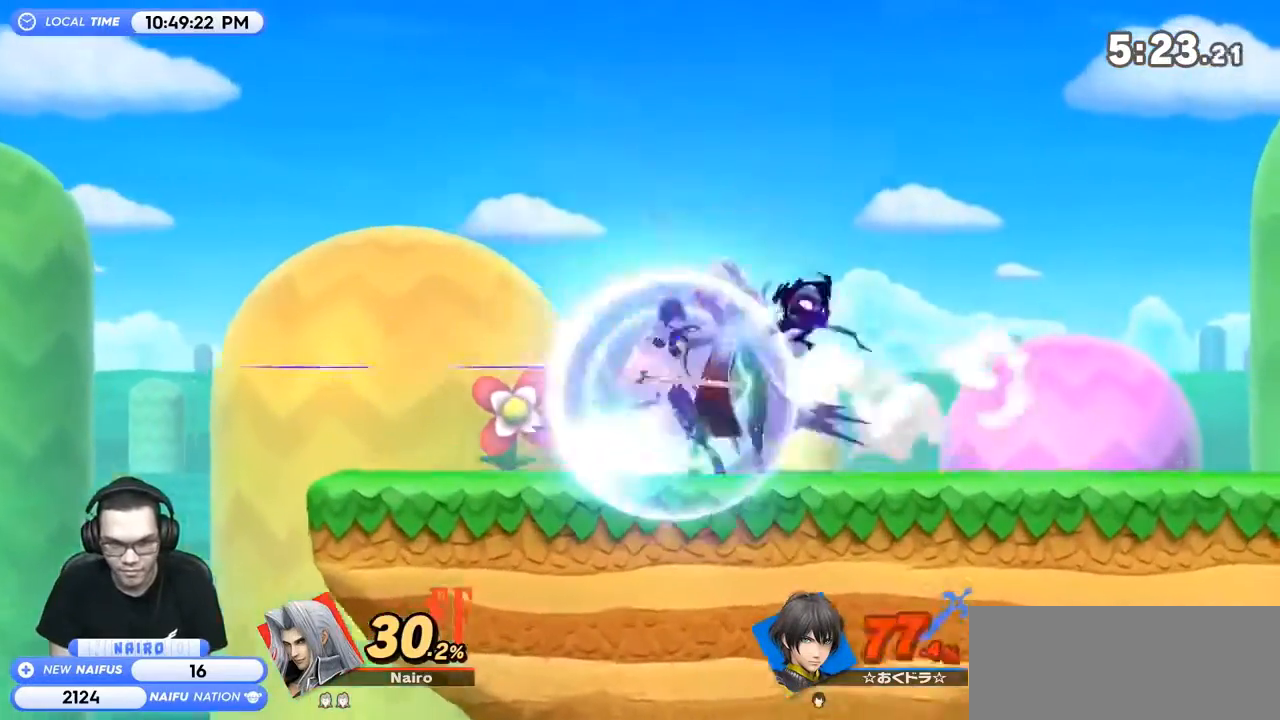
{"buttons": [], "left_stick": "center", "right_stick": "center", "events": [[33, "Z", "up"], [33, "left_stick", "up"], [133, "left_stick", "center"]]}
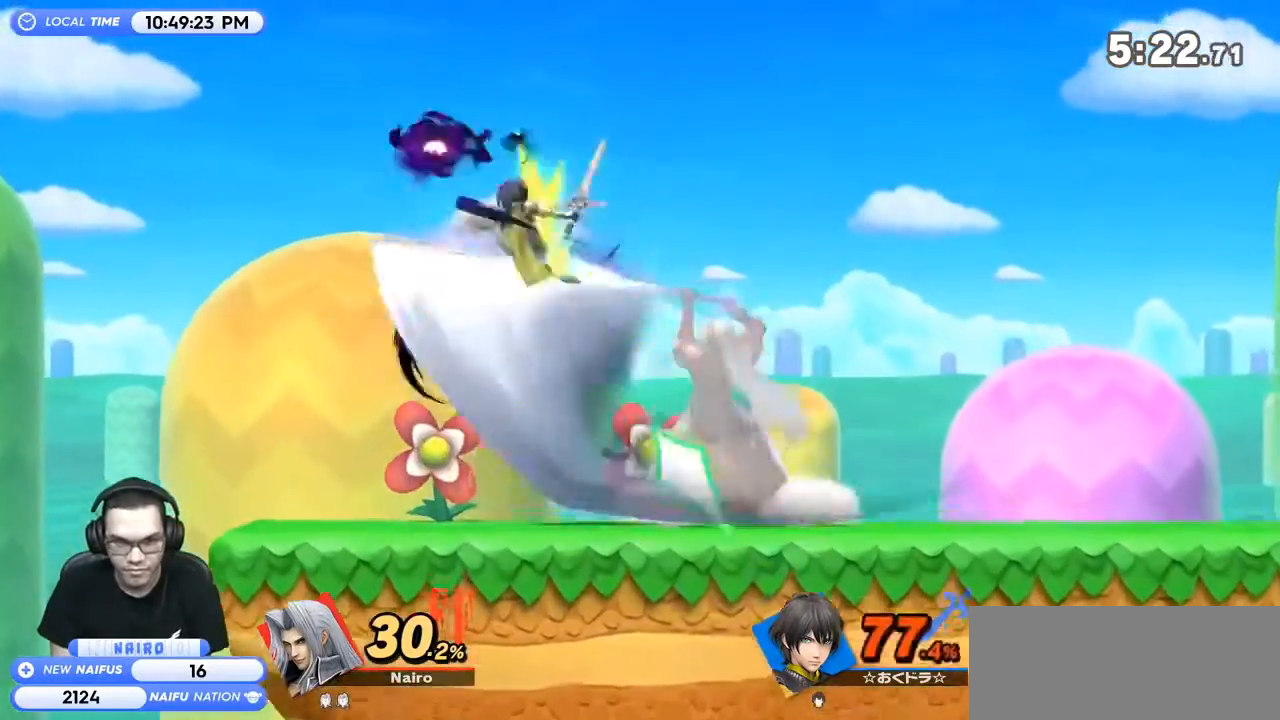
{"buttons": ["Y"], "left_stick": "right", "right_stick": "center", "events": [[200, "Y", "down"], [367, "left_stick", "right"]]}
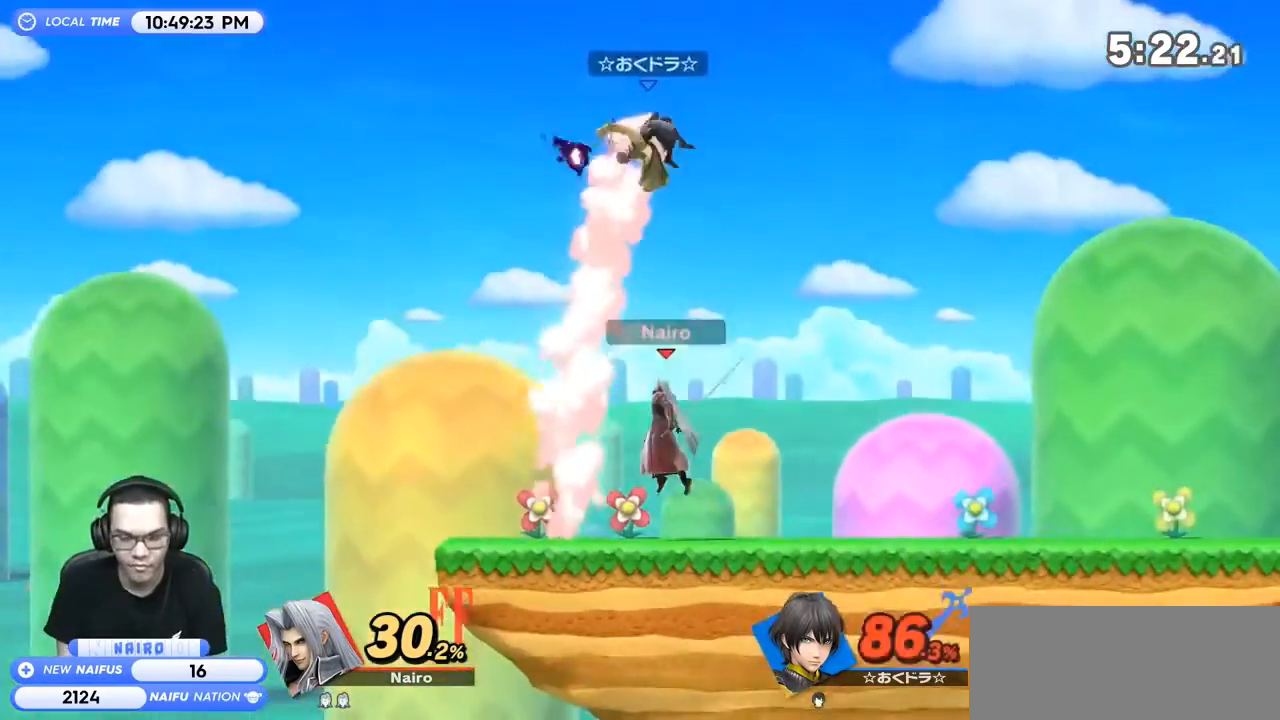
{"buttons": [], "left_stick": "left", "right_stick": "center", "events": [[300, "Y", "up"], [400, "left_stick", "left"]]}